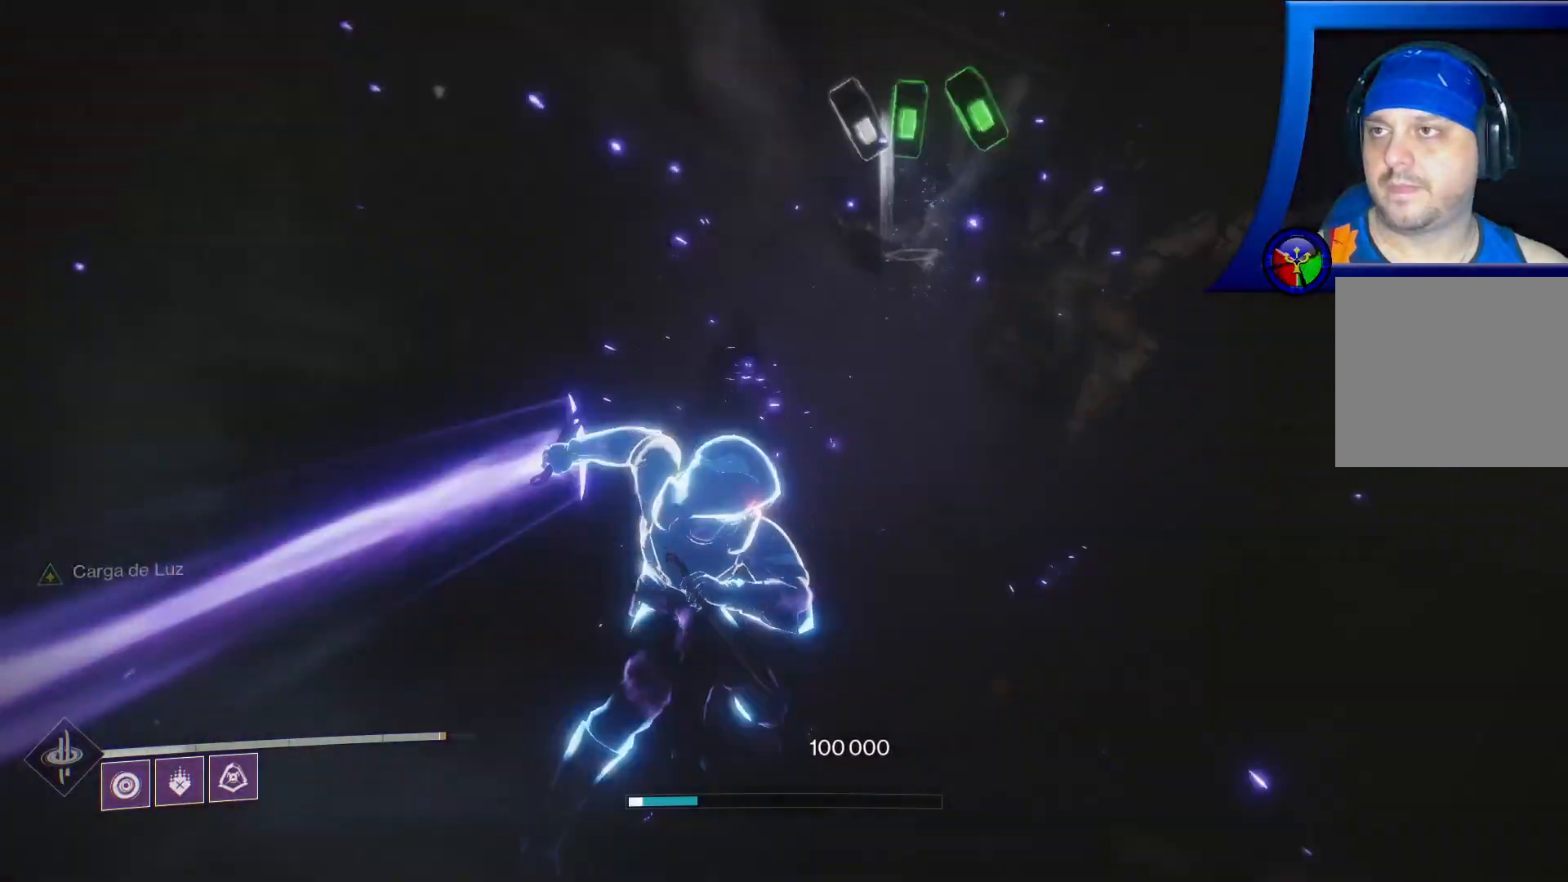
Gameplay with a controller (Xbox layout); each line is a JSON object with the inputs held at the frame after it. "events" lists button and stick changes between this image and that frame as [ms after this image, input, new state], when the widget could be followed in between. Not read: HOME L3.
{"buttons": [], "left_stick": "up-left", "right_stick": "right", "events": [[133, "A", "down"], [133, "R1", "down"], [150, "left_stick", "up-left"], [167, "A", "up"], [183, "R1", "up"]]}
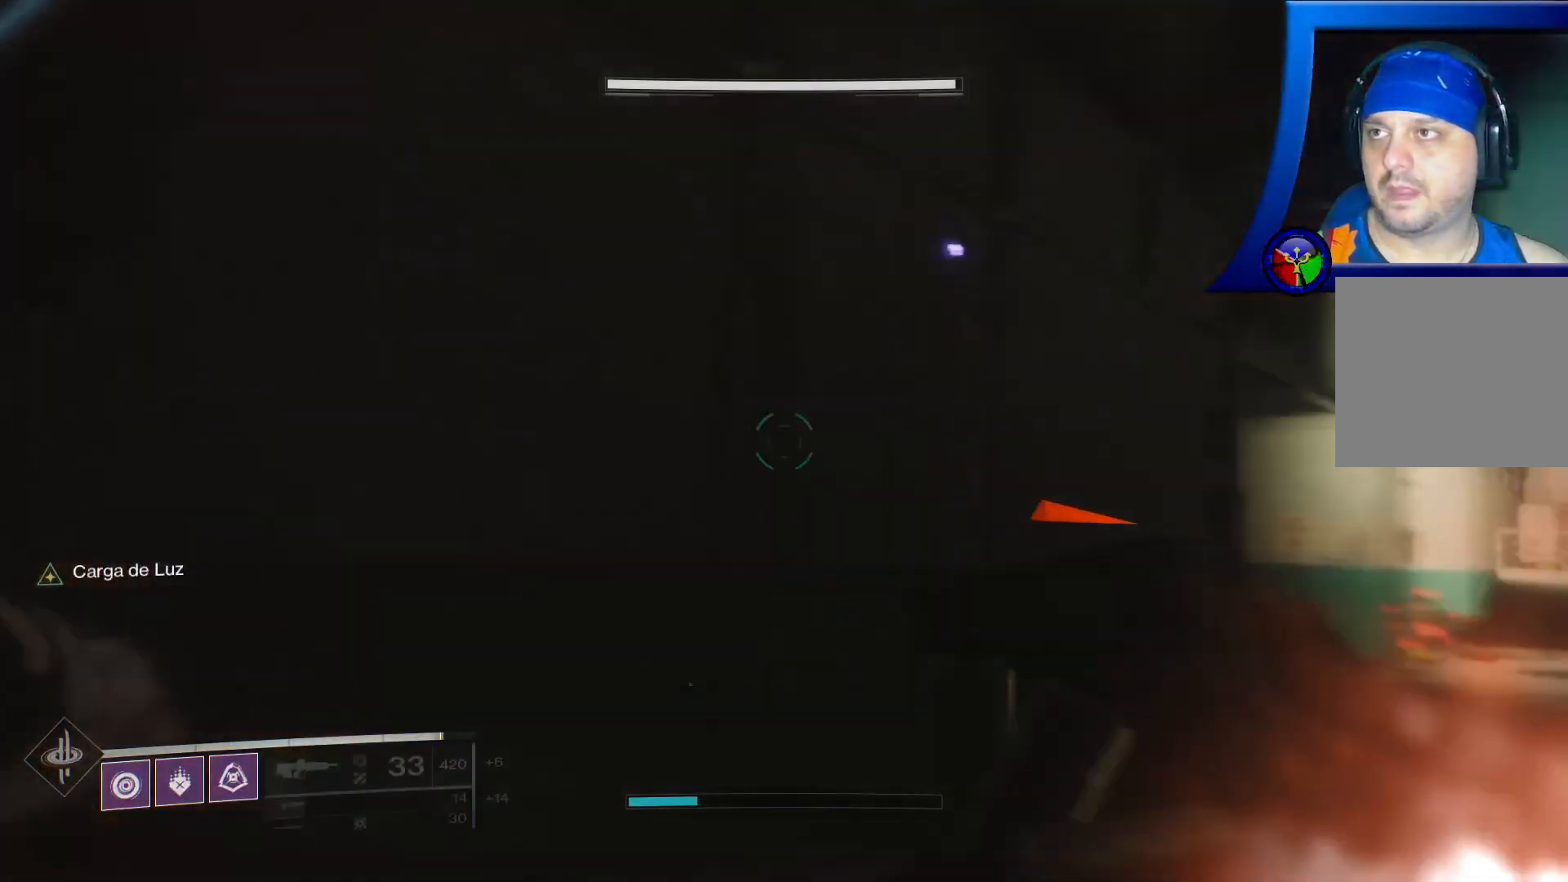
{"buttons": [], "left_stick": "up", "right_stick": "center"}
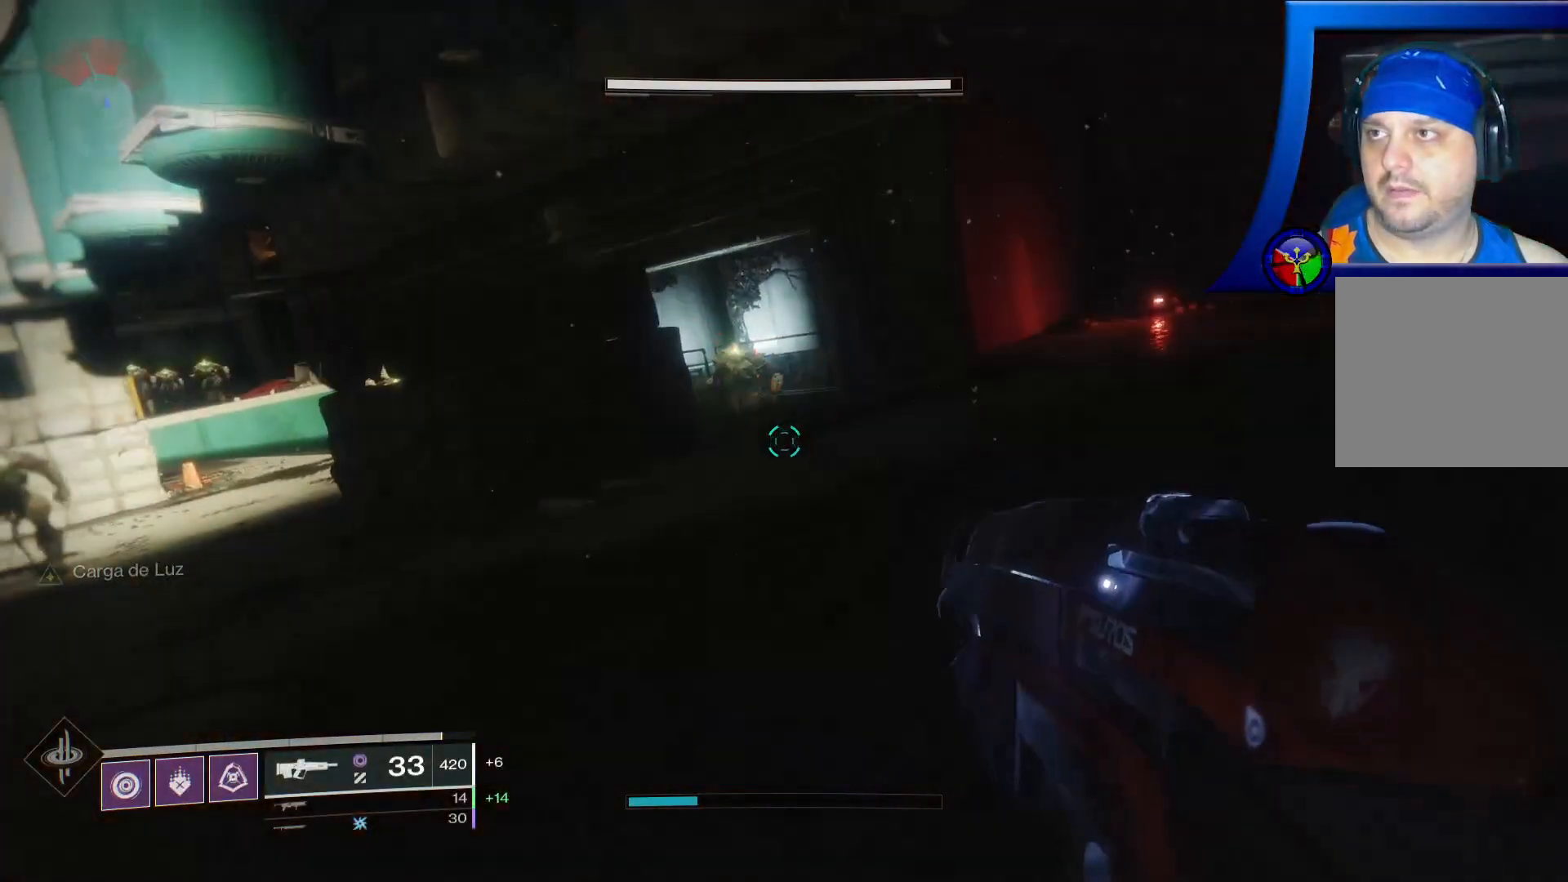
{"buttons": [], "left_stick": "up", "right_stick": "up-left", "events": [[150, "right_stick", "left"], [217, "left_stick", "up-right"], [300, "right_stick", "up"], [367, "right_stick", "center"], [450, "left_stick", "up"], [467, "right_stick", "up-left"]]}
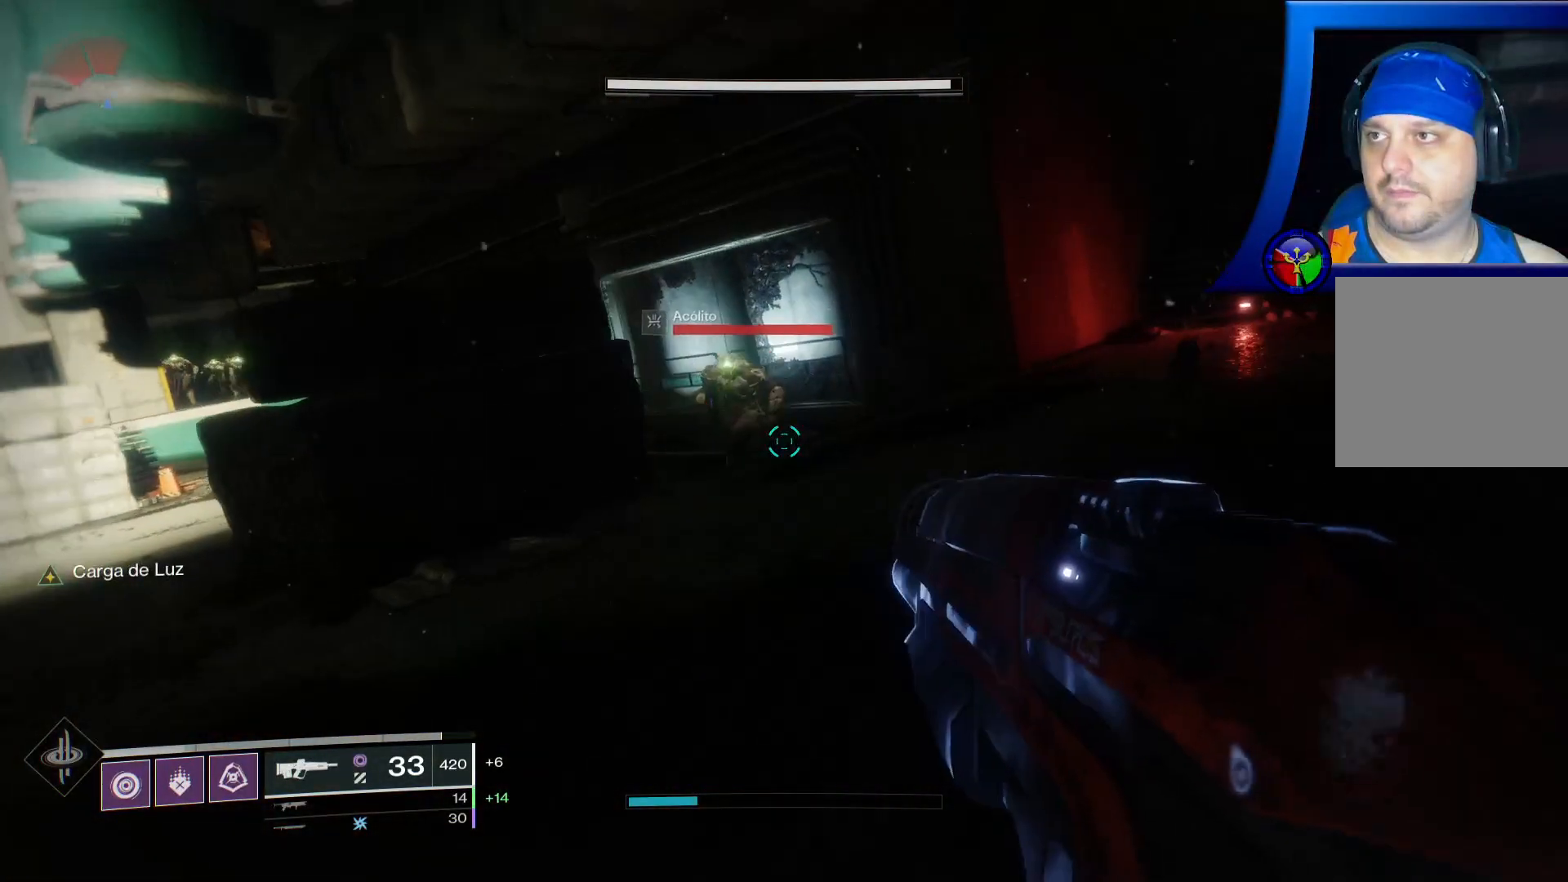
{"buttons": [], "left_stick": "up", "right_stick": "center", "events": [[50, "R2", "down"], [133, "right_stick", "center"], [200, "R2", "up"]]}
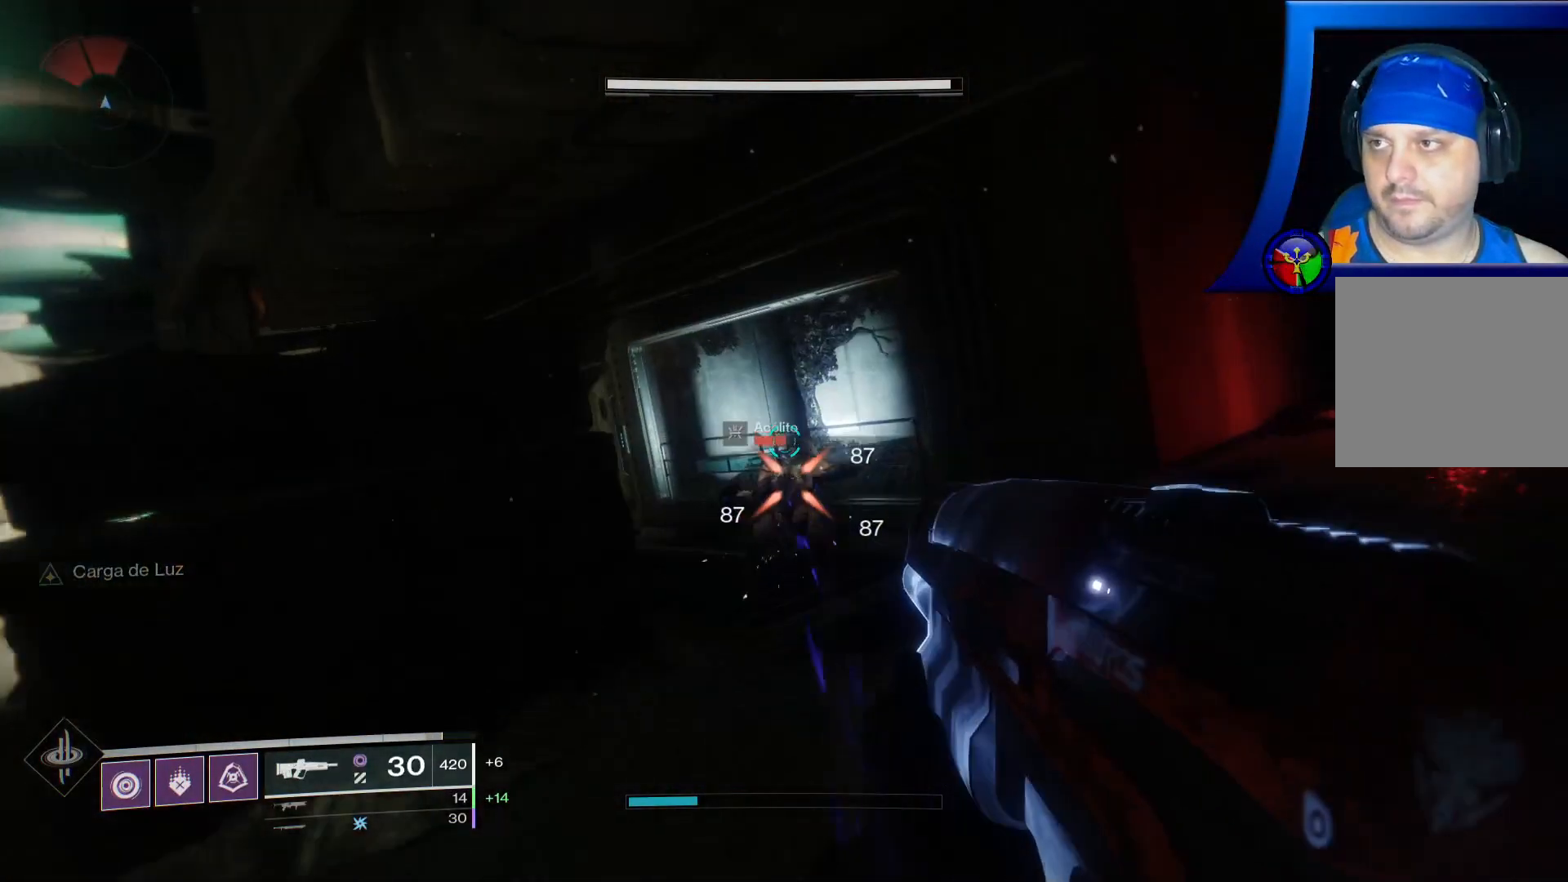
{"buttons": [], "left_stick": "up", "right_stick": "down", "events": [[367, "right_stick", "down"]]}
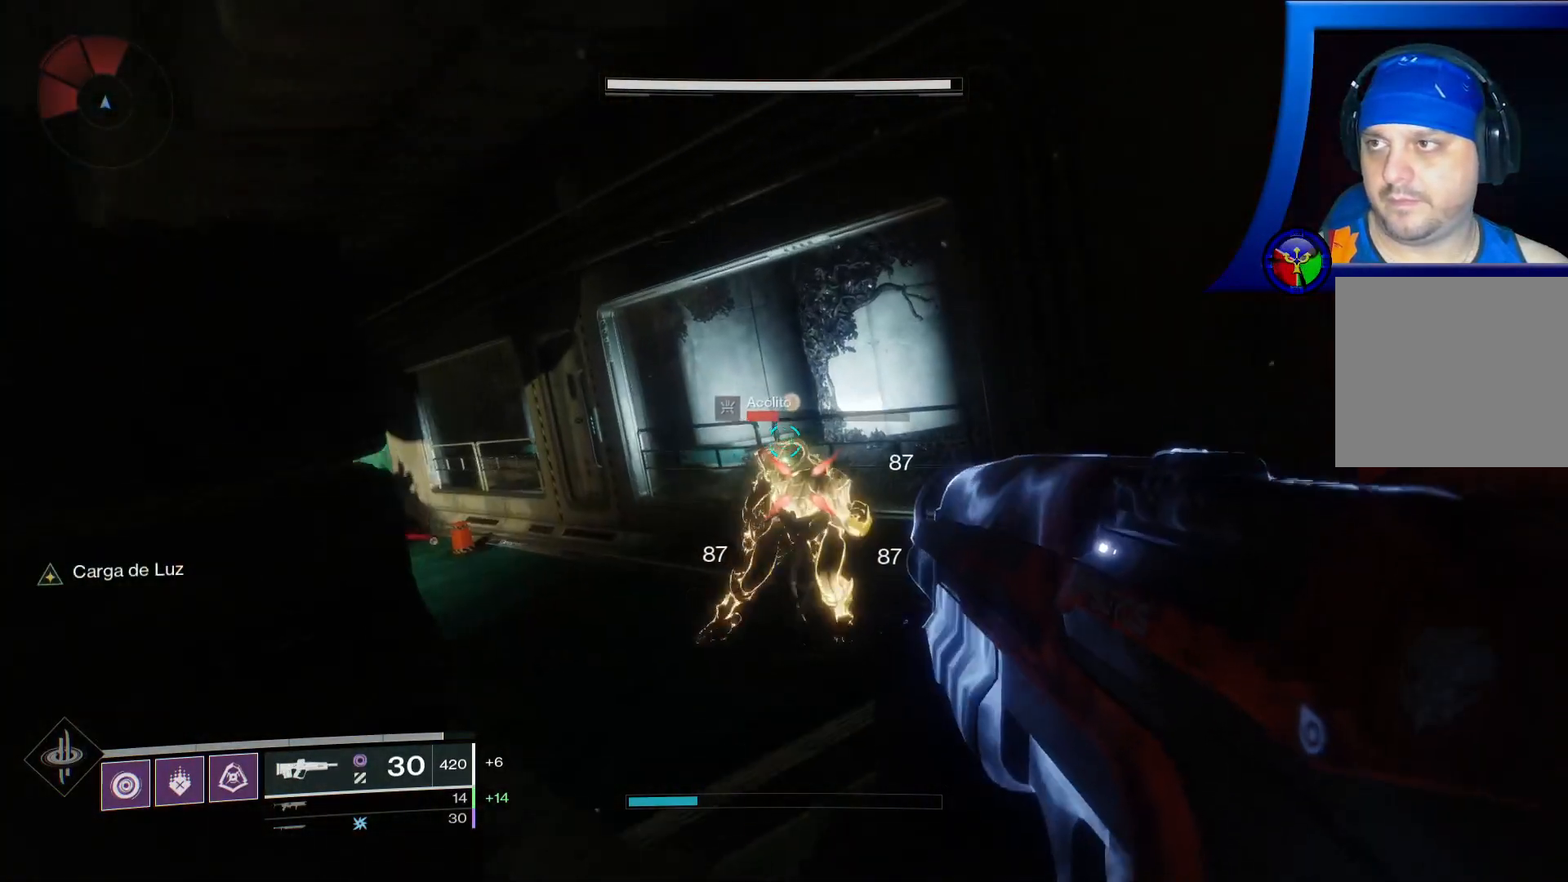
{"buttons": [], "left_stick": "up", "right_stick": "center", "events": [[150, "R3", "down"], [317, "R3", "up"], [333, "right_stick", "center"]]}
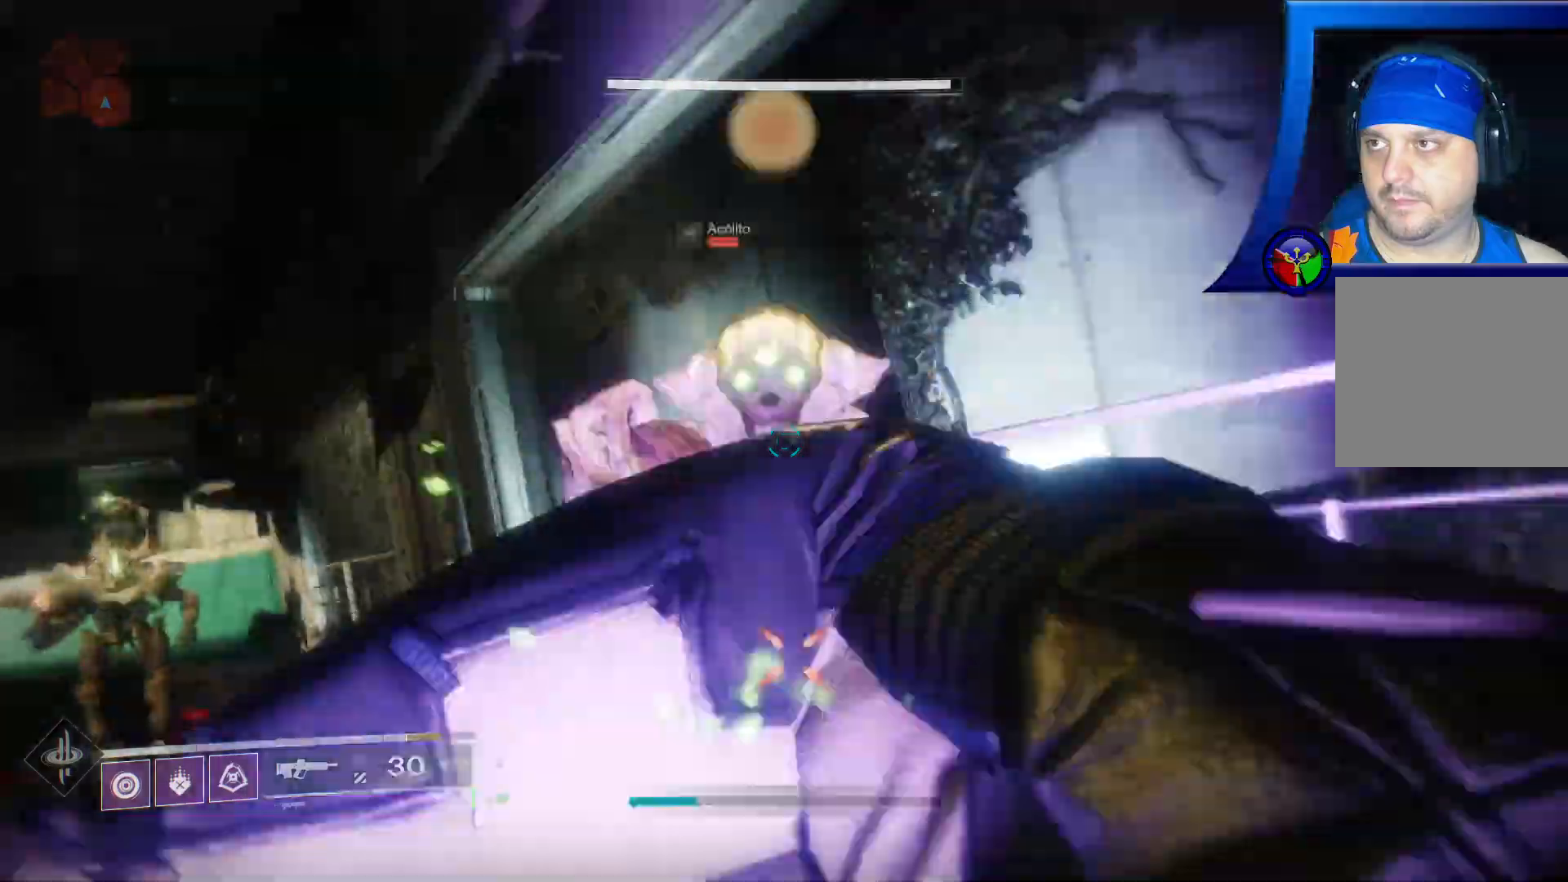
{"buttons": [], "left_stick": "center", "right_stick": "center", "events": [[200, "left_stick", "center"]]}